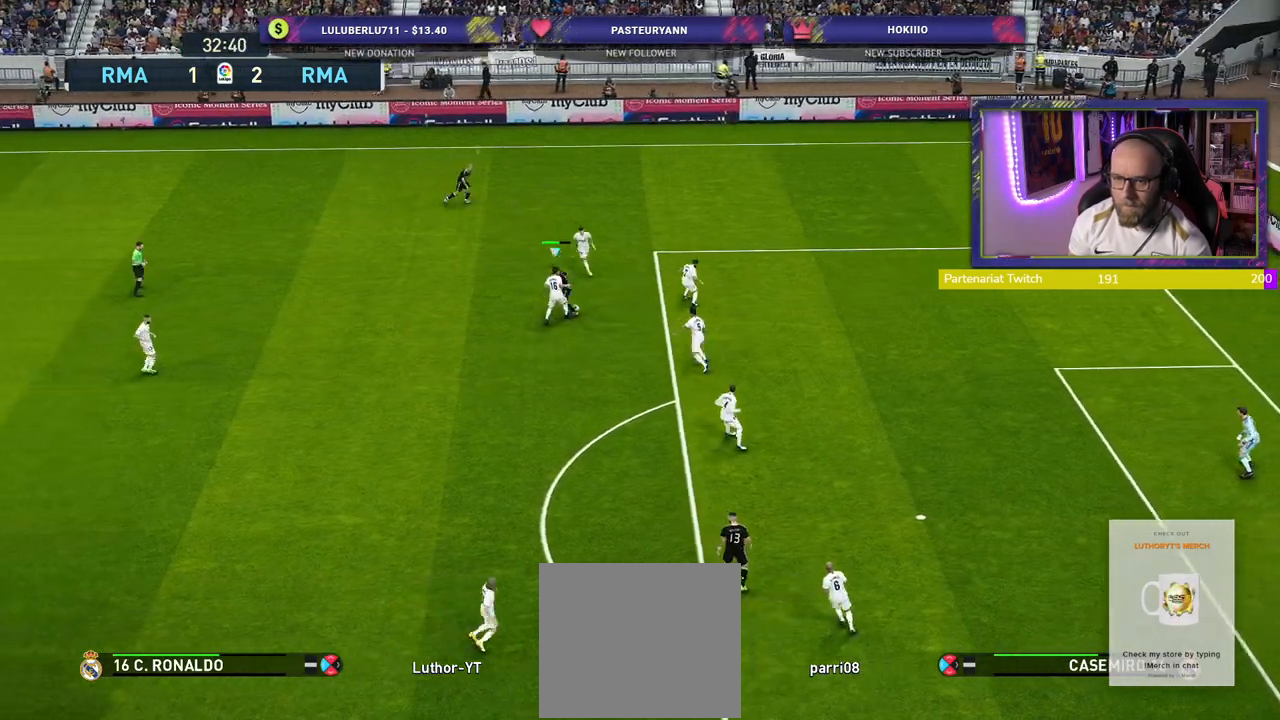
Gameplay with a controller (PlayStation layout); each line is a JSON object with the inputs held at the frame after it. "events" lists button and stick changes between this image and that frame as [ms after this image, input, new state], when the widget could be followed in between.
{"buttons": ["R2"], "left_stick": "down-right", "right_stick": "center", "events": [[320, "R2", "down"], [340, "left_stick", "up-right"], [500, "left_stick", "down-right"]]}
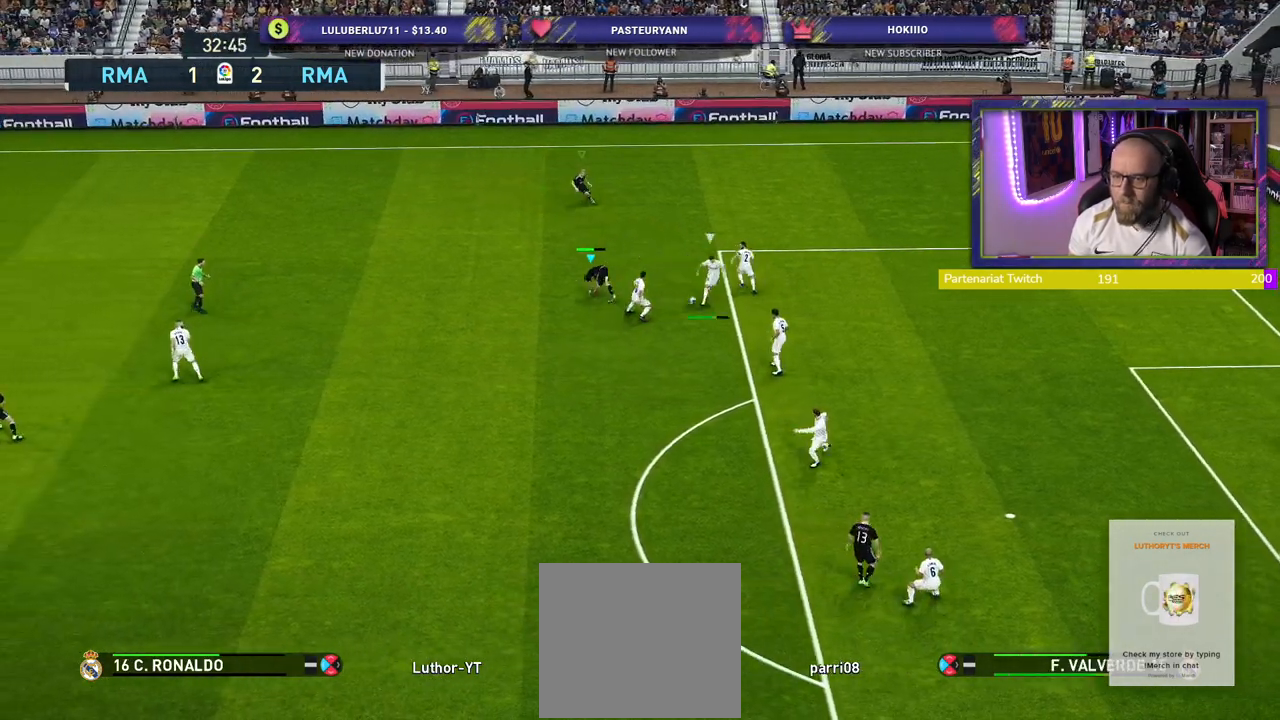
{"buttons": ["R2"], "left_stick": "down", "right_stick": "center", "events": [[240, "left_stick", "down"]]}
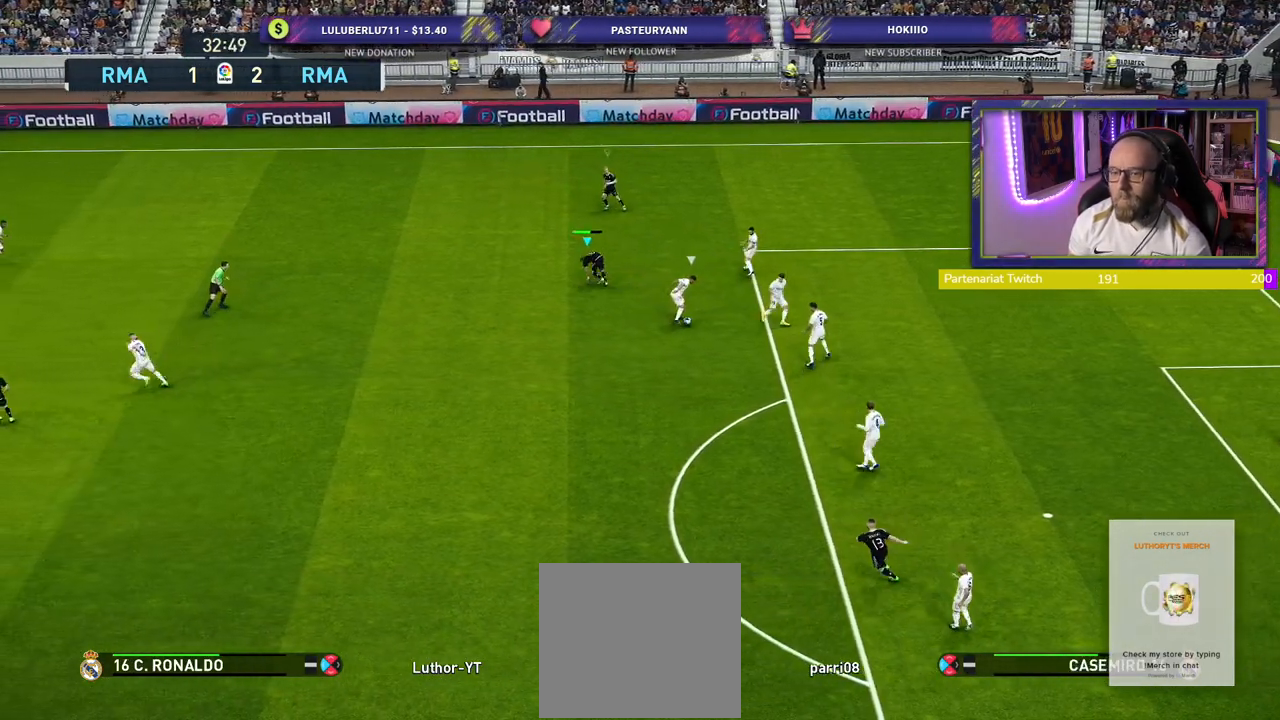
{"buttons": ["CROSS", "L1", "R2"], "left_stick": "down-right", "right_stick": "center", "events": [[400, "L1", "down"], [420, "left_stick", "down-right"], [480, "CROSS", "down"]]}
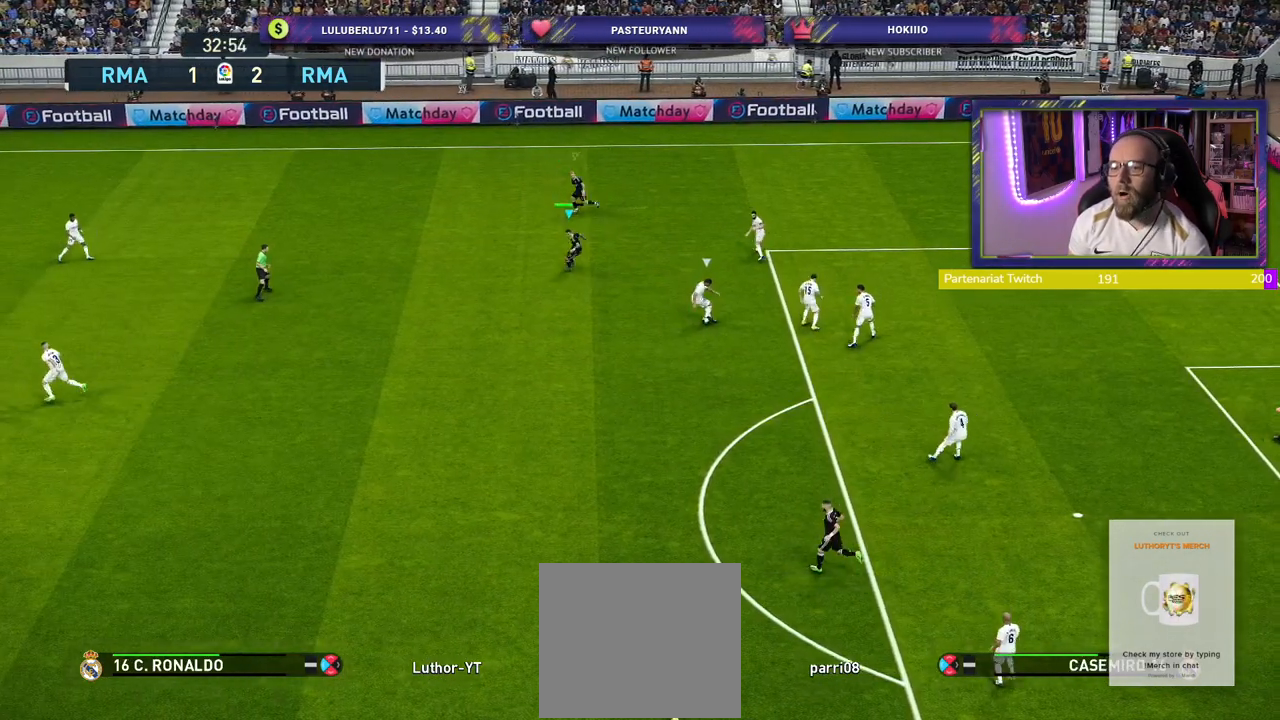
{"buttons": ["CROSS", "R2"], "left_stick": "center", "right_stick": "center", "events": [[60, "L1", "up"], [180, "left_stick", "center"]]}
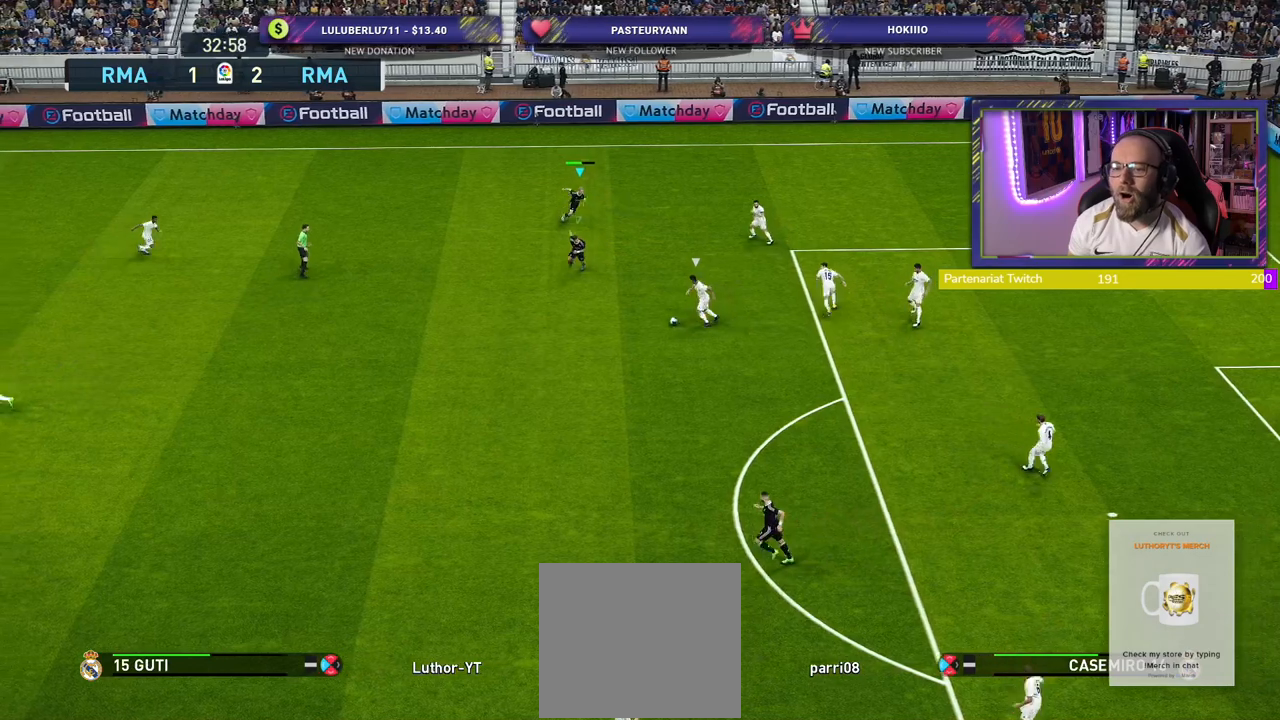
{"buttons": ["CROSS", "R2"], "left_stick": "down", "right_stick": "center", "events": [[20, "left_stick", "down-left"], [200, "L1", "down"], [360, "L1", "up"], [440, "left_stick", "down"]]}
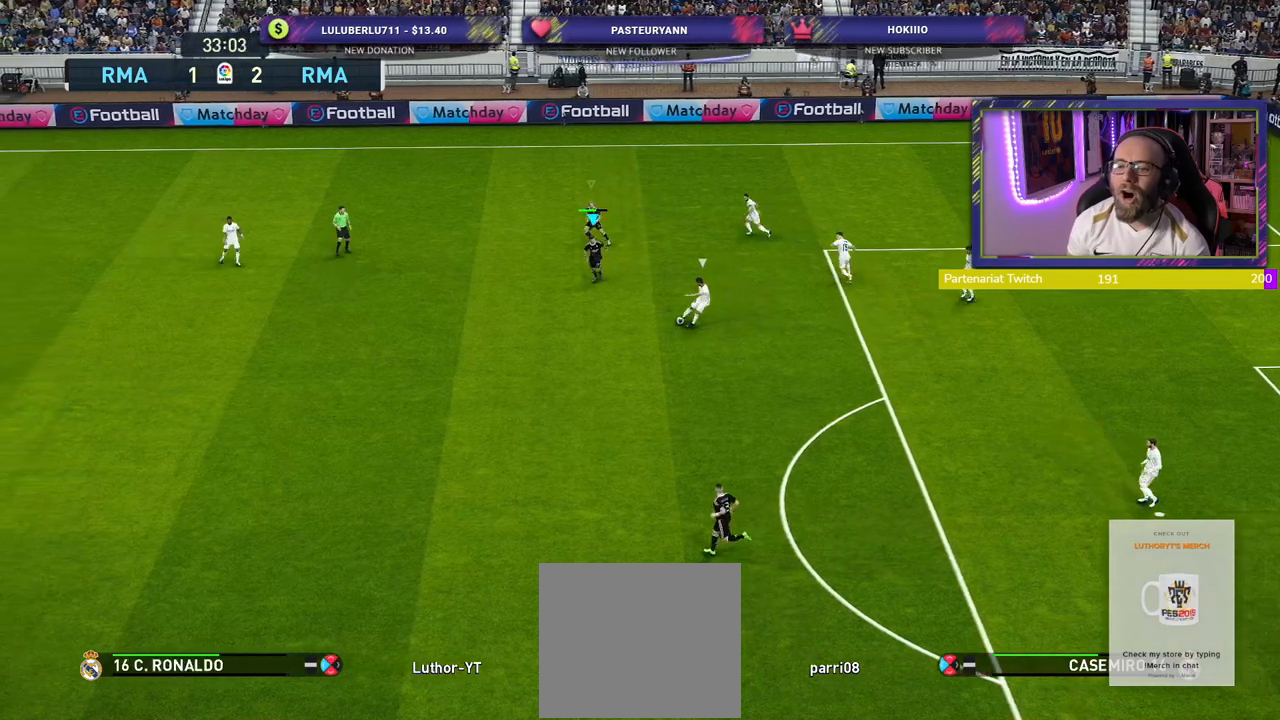
{"buttons": ["CROSS", "R2"], "left_stick": "left", "right_stick": "center", "events": [[40, "left_stick", "center"], [260, "left_stick", "left"], [300, "L1", "down"], [440, "L1", "up"]]}
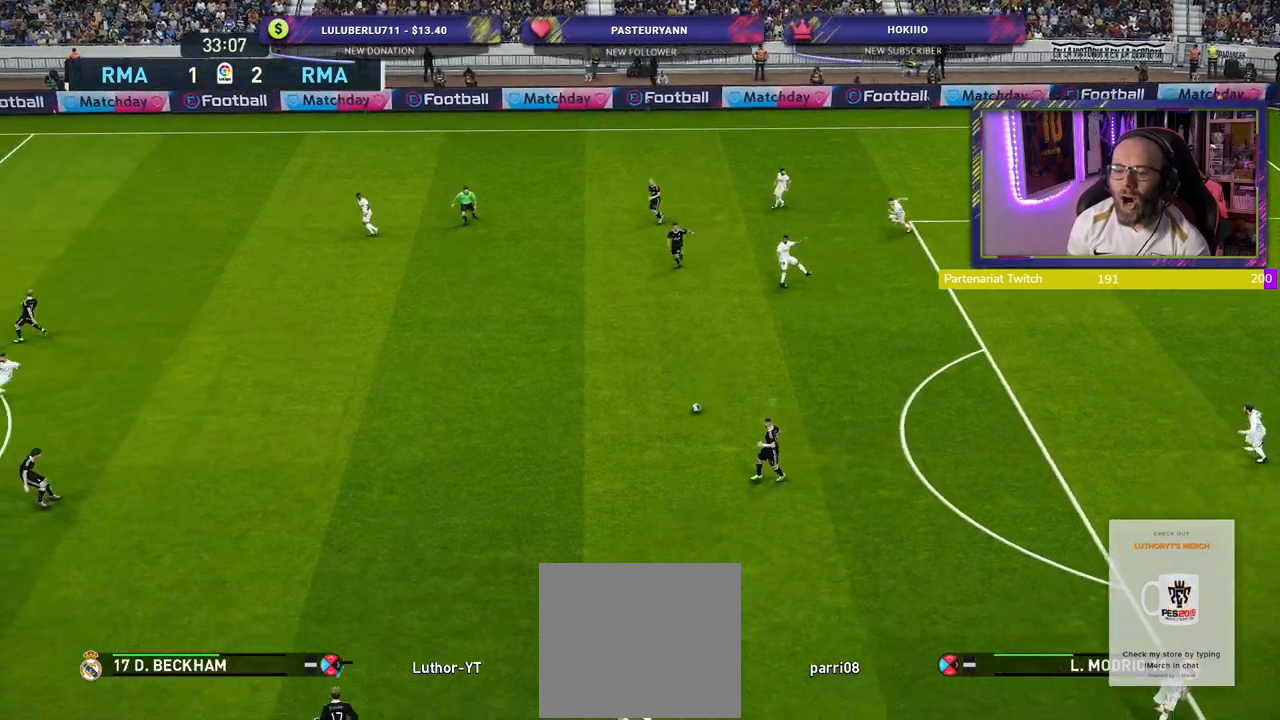
{"buttons": ["CROSS", "R2"], "left_stick": "up", "right_stick": "center", "events": [[380, "left_stick", "up"]]}
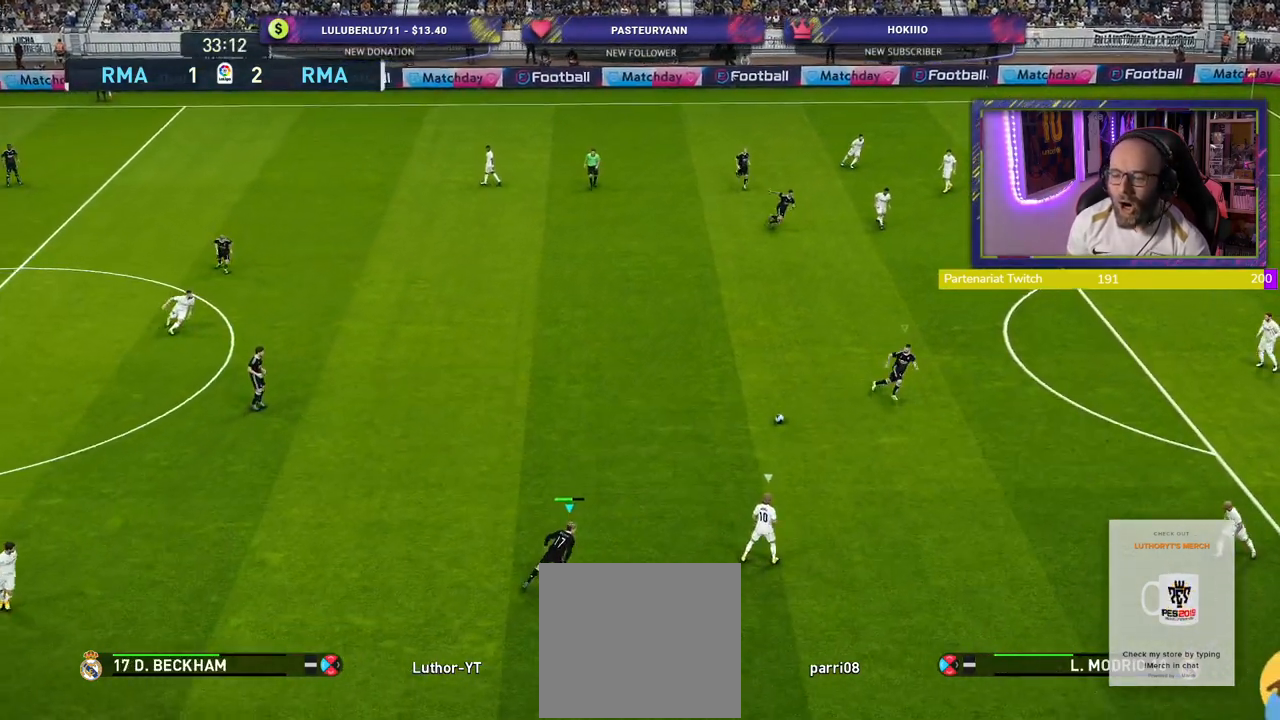
{"buttons": ["R2"], "left_stick": "down-right", "right_stick": "center", "events": [[100, "CROSS", "up"], [160, "left_stick", "up-right"], [480, "left_stick", "down-right"]]}
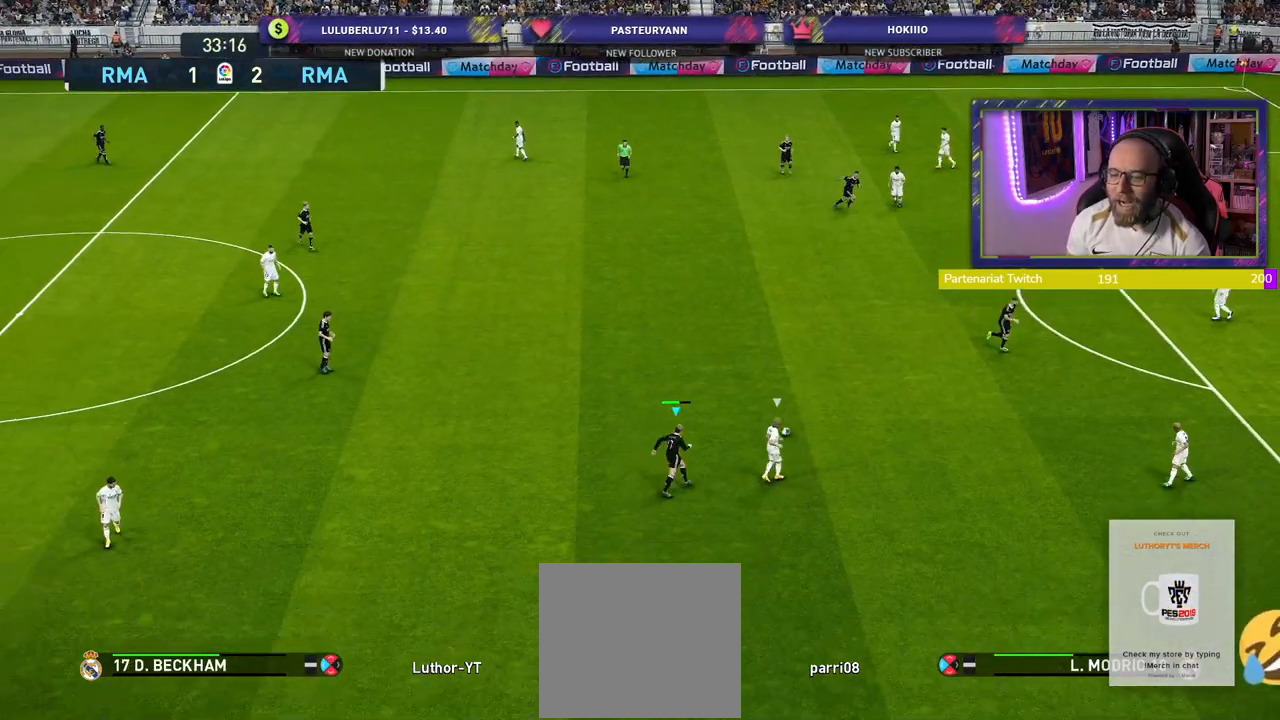
{"buttons": ["CROSS"], "left_stick": "down-right", "right_stick": "center", "events": [[120, "R2", "up"], [140, "CROSS", "down"]]}
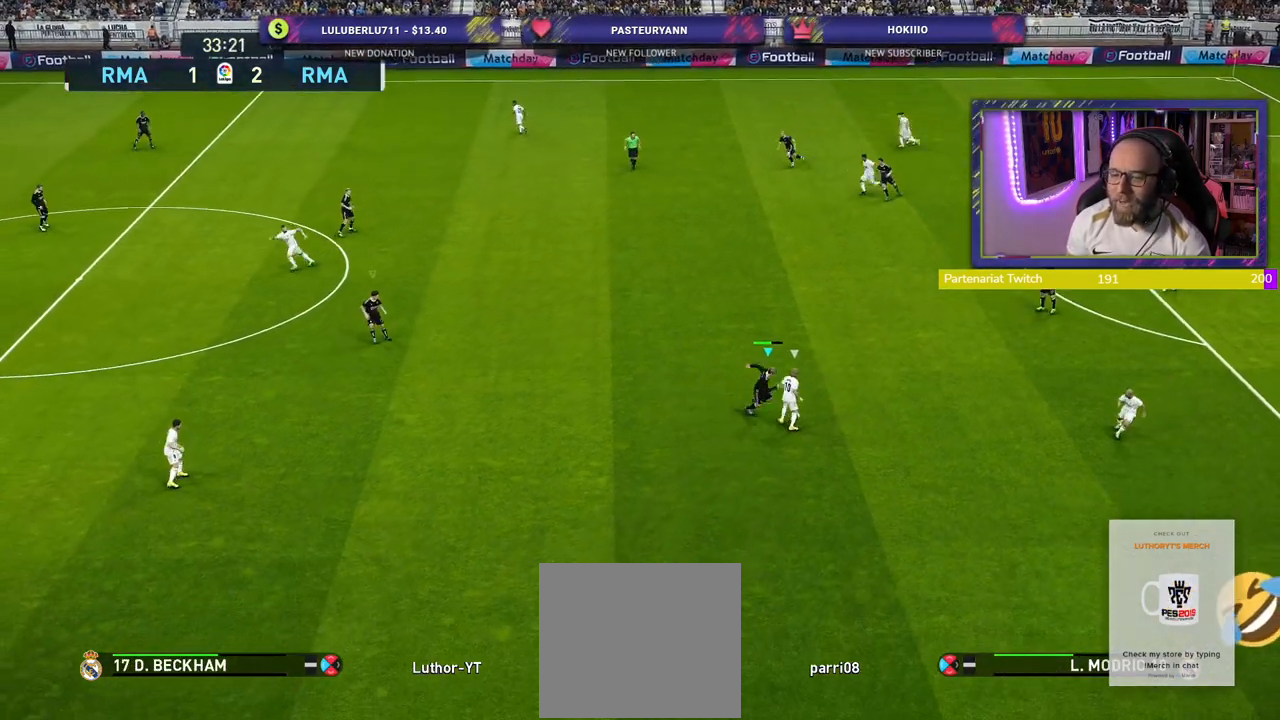
{"buttons": ["CROSS"], "left_stick": "down-right", "right_stick": "center", "events": []}
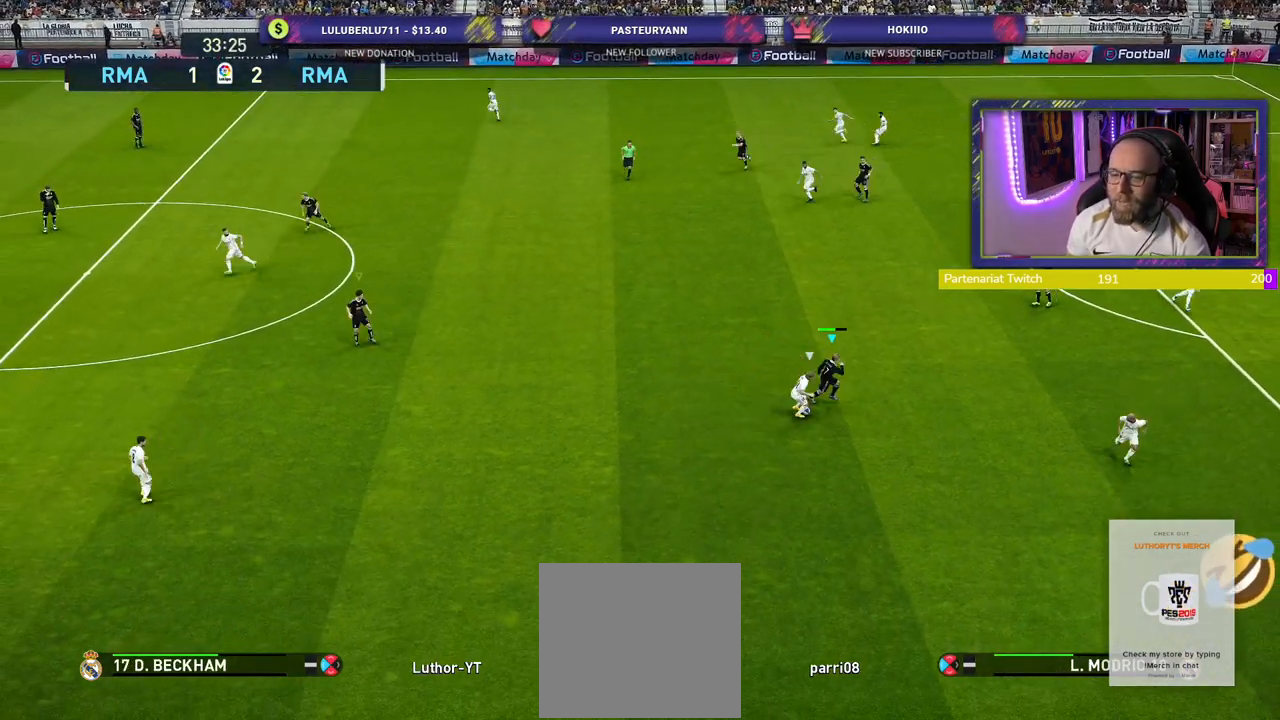
{"buttons": ["R2"], "left_stick": "down-left", "right_stick": "center", "events": [[60, "CROSS", "up"], [80, "left_stick", "up-right"], [180, "left_stick", "up"], [280, "left_stick", "up-left"], [300, "R2", "down"], [440, "left_stick", "down-left"]]}
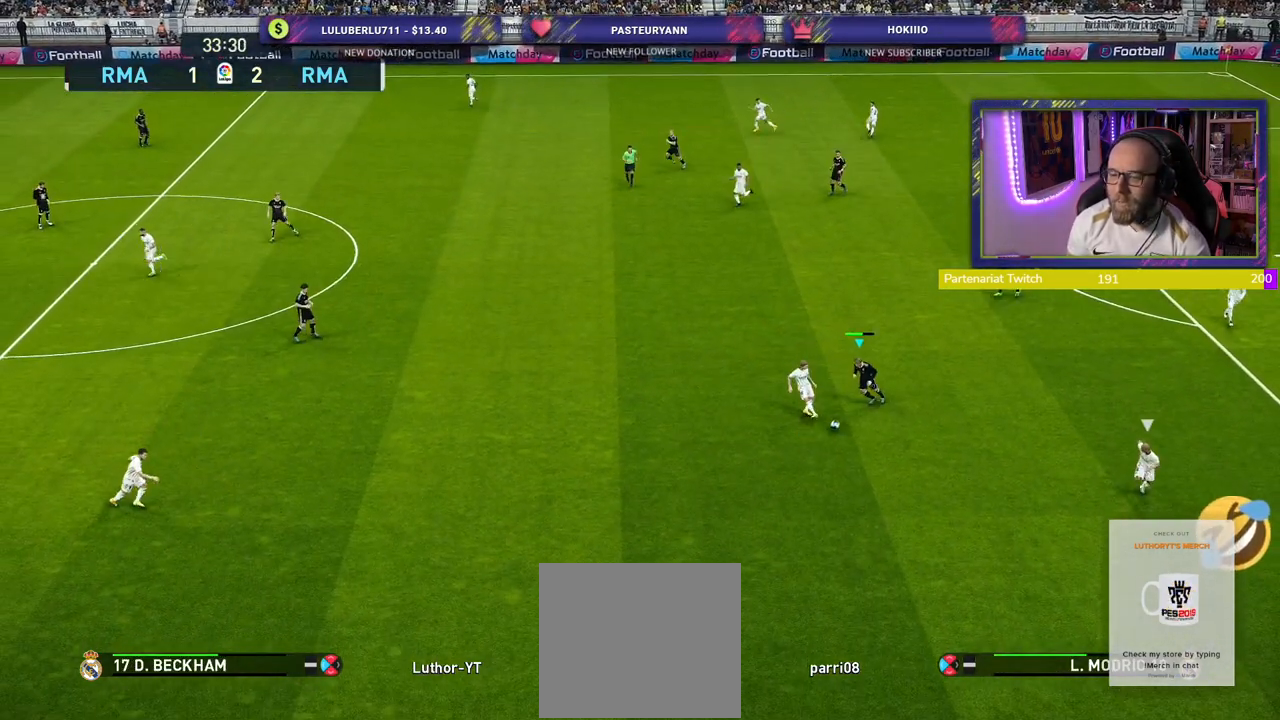
{"buttons": ["L1", "R2"], "left_stick": "down-left", "right_stick": "center", "events": [[20, "CROSS", "down"], [140, "L1", "down"], [220, "left_stick", "down"], [260, "L1", "up"], [380, "CROSS", "up"], [440, "left_stick", "down-left"], [500, "L1", "down"]]}
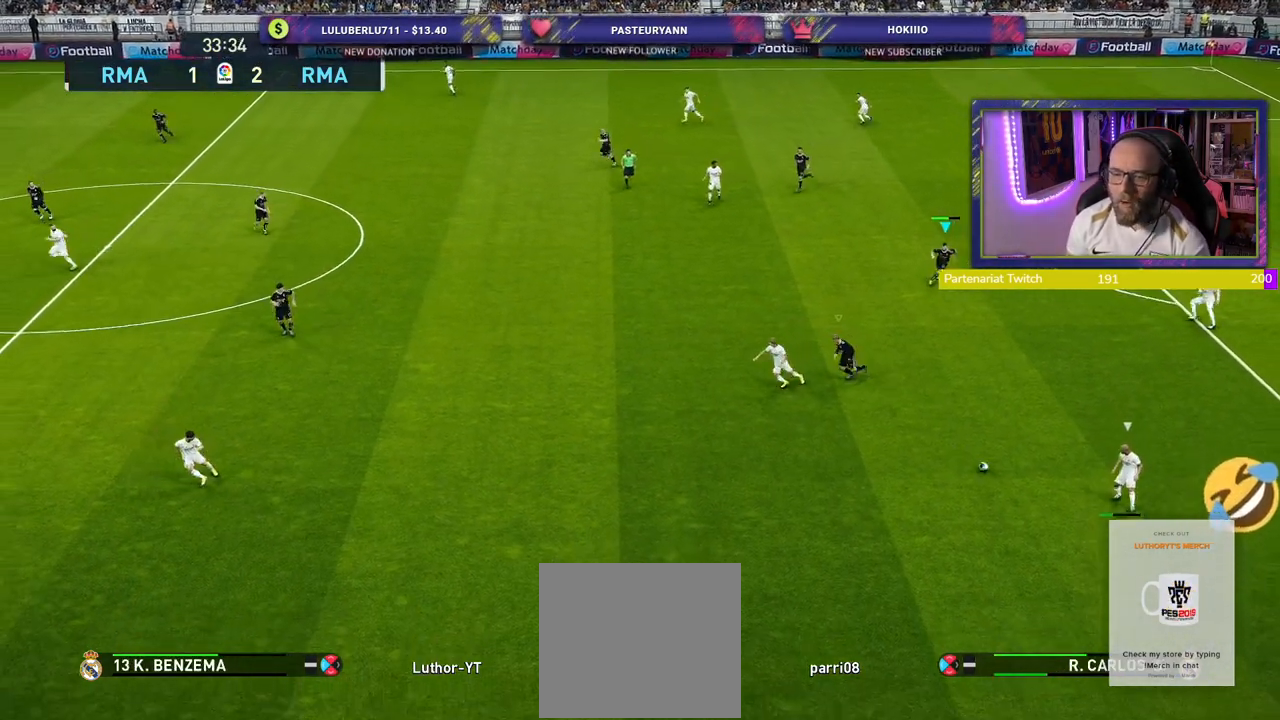
{"buttons": ["R2"], "left_stick": "down-left", "right_stick": "center", "events": [[120, "L1", "up"]]}
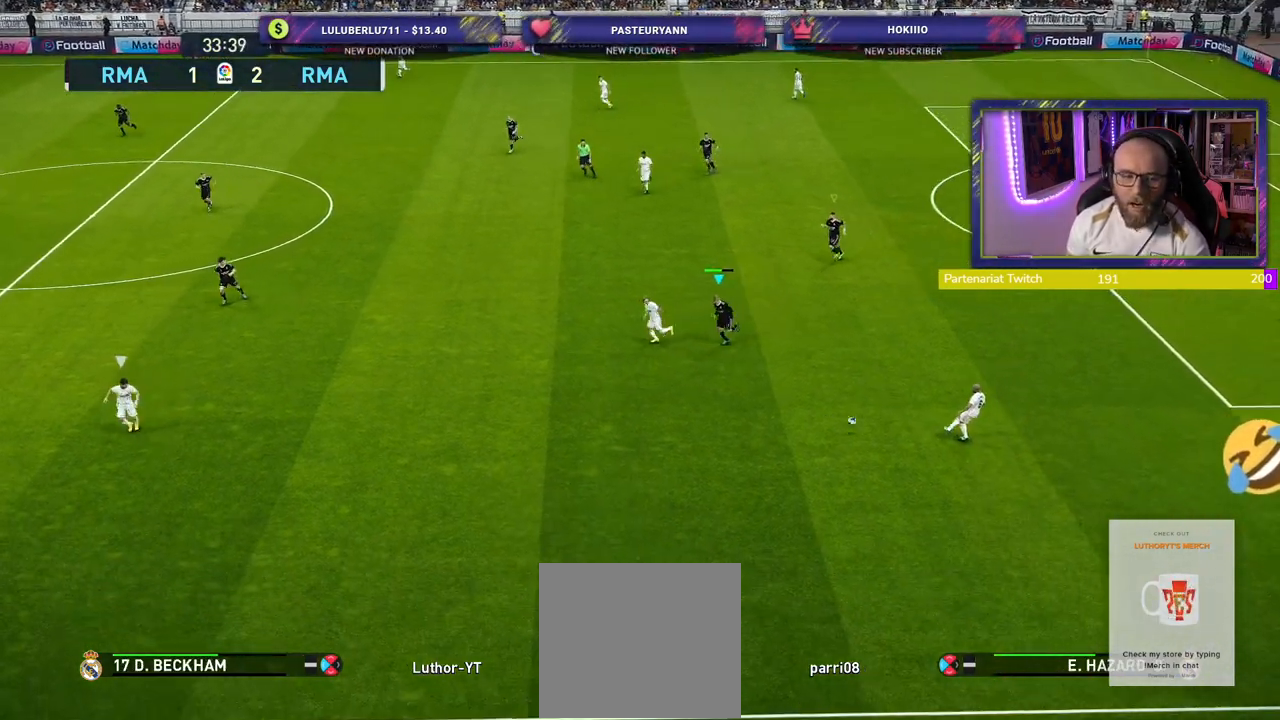
{"buttons": ["SQUARE", "R2"], "left_stick": "down-left", "right_stick": "center", "events": [[180, "SQUARE", "down"]]}
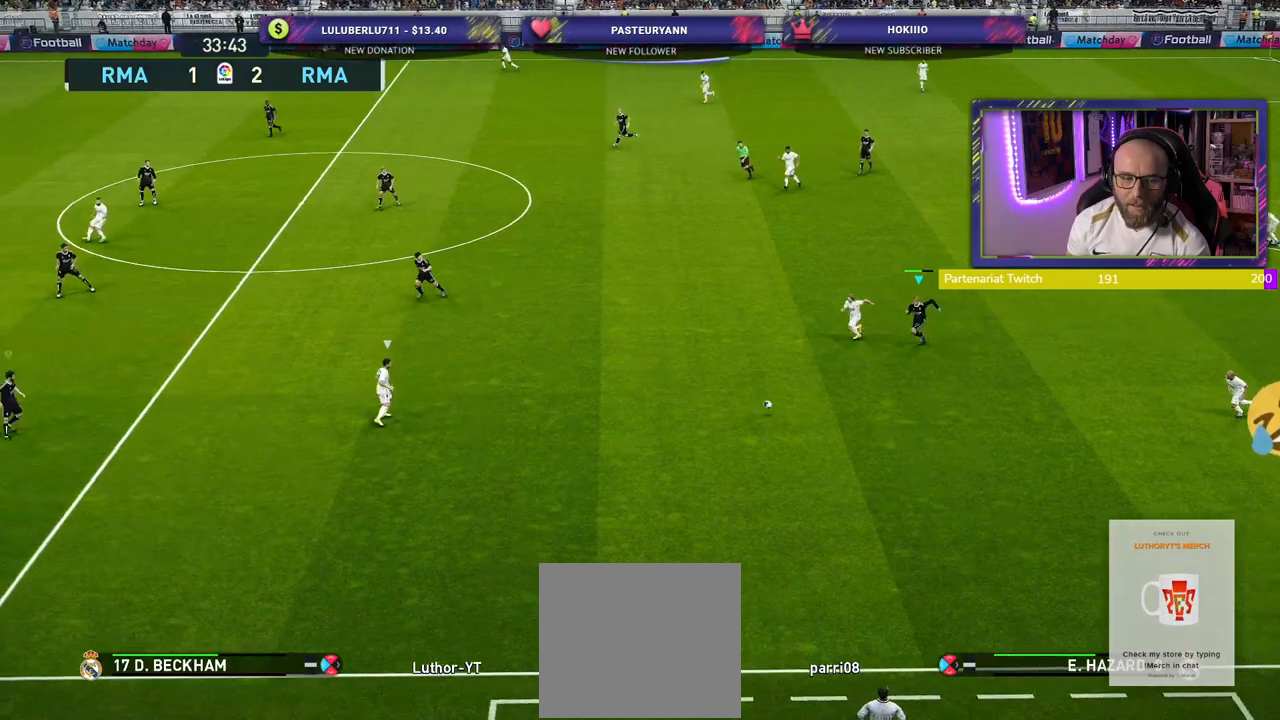
{"buttons": ["SQUARE", "R2"], "left_stick": "down-left", "right_stick": "center", "events": []}
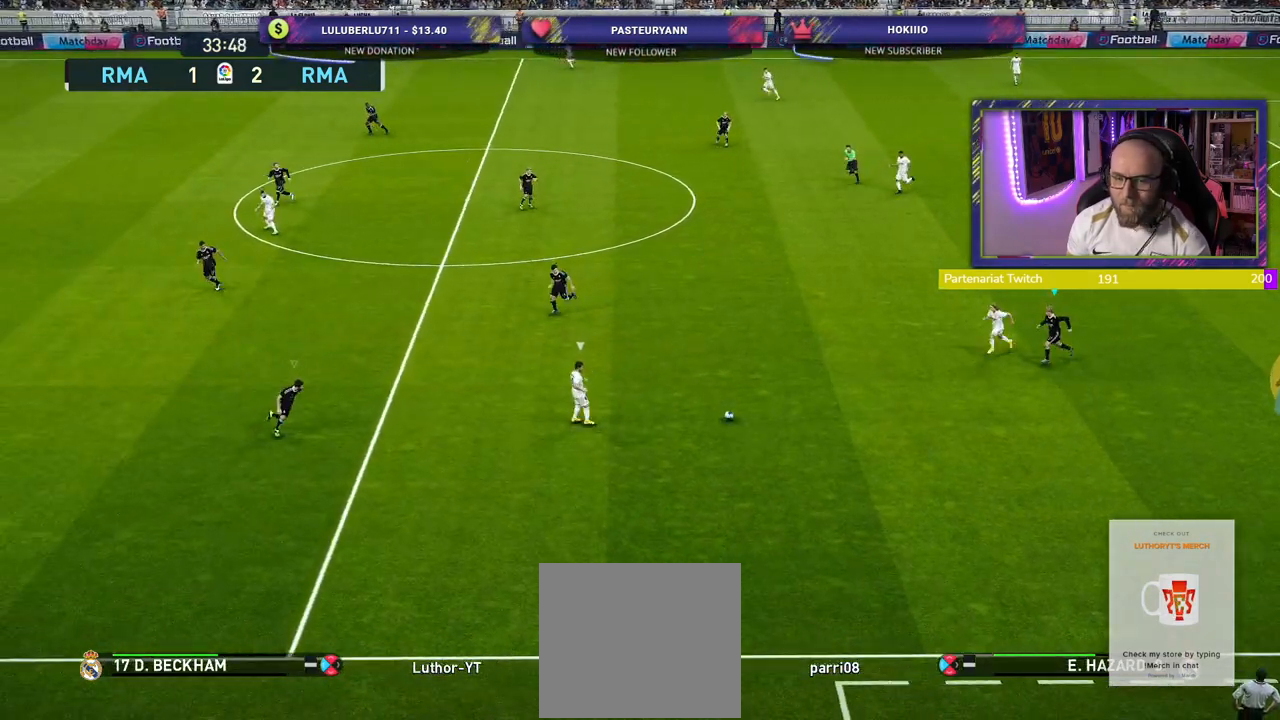
{"buttons": ["SQUARE", "L1", "R2"], "left_stick": "down-right", "right_stick": "center", "events": [[480, "left_stick", "down-right"], [500, "L1", "down"]]}
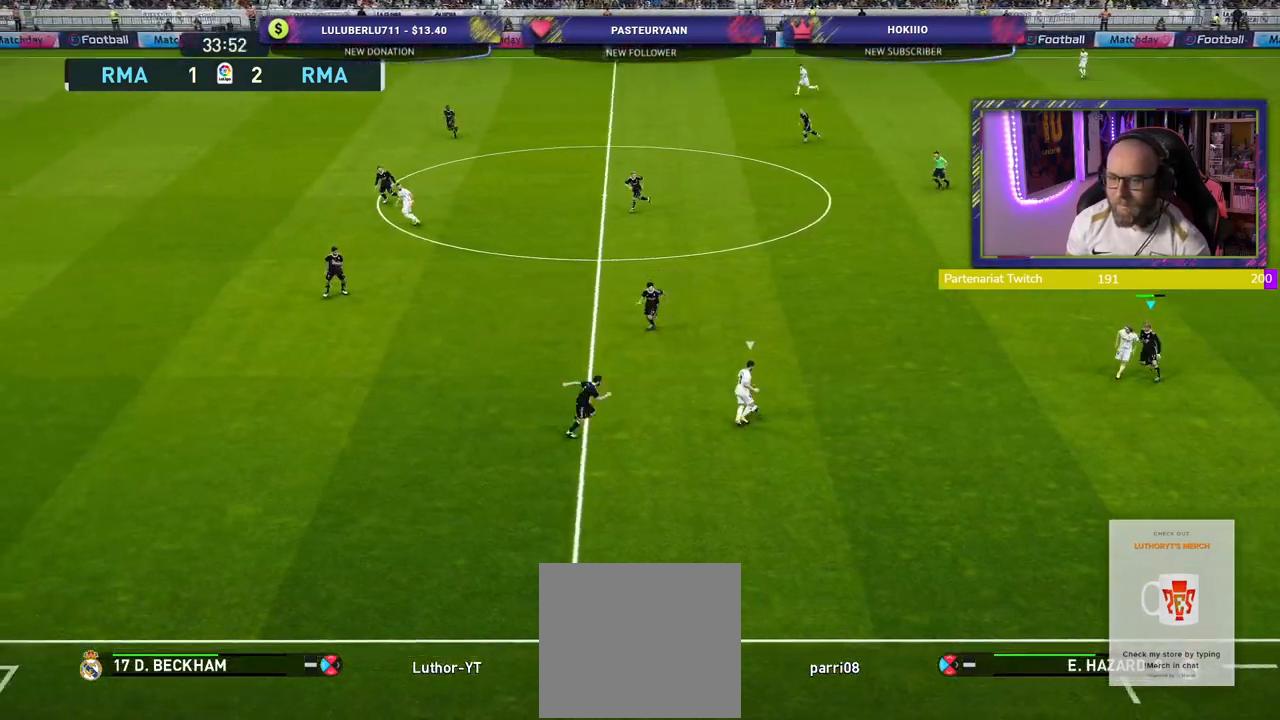
{"buttons": ["CROSS"], "left_stick": "up", "right_stick": "center", "events": [[80, "CROSS", "down"], [100, "SQUARE", "up"], [120, "L1", "up"], [140, "left_stick", "up-right"], [200, "R2", "up"], [340, "left_stick", "up"]]}
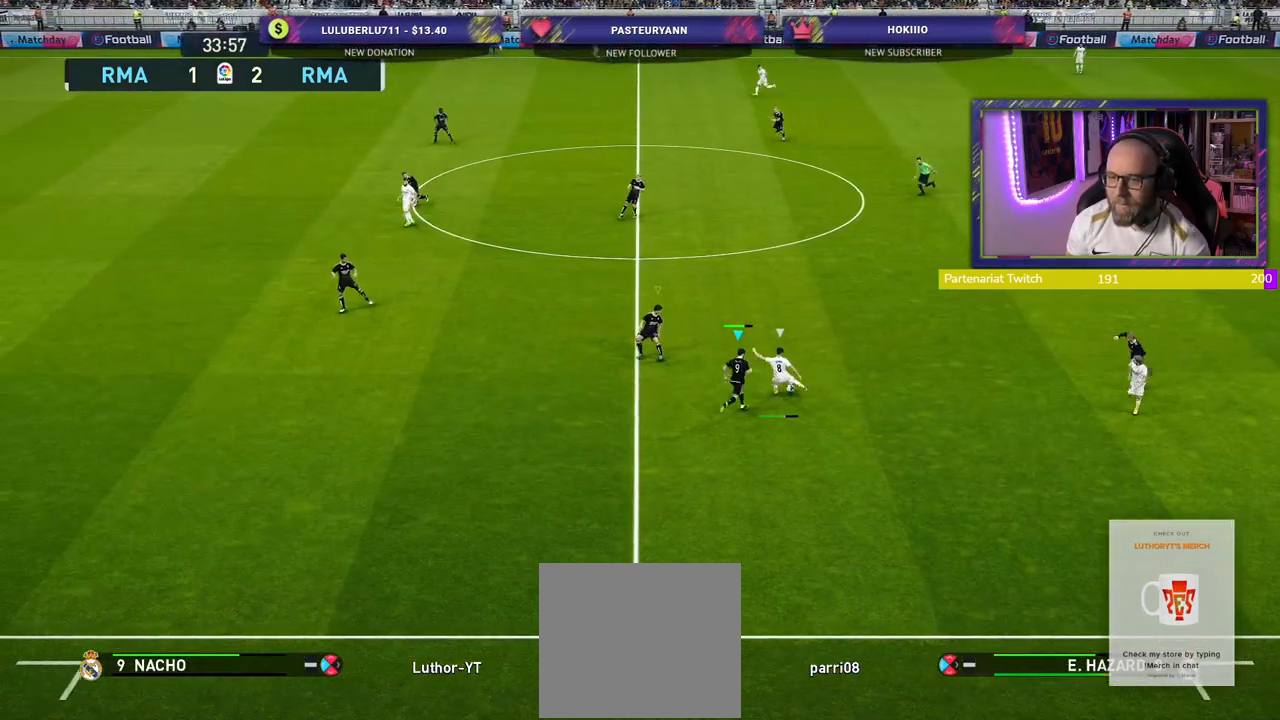
{"buttons": ["CROSS"], "left_stick": "left", "right_stick": "center", "events": [[140, "L1", "down"], [280, "left_stick", "center"], [300, "L1", "up"], [360, "left_stick", "left"]]}
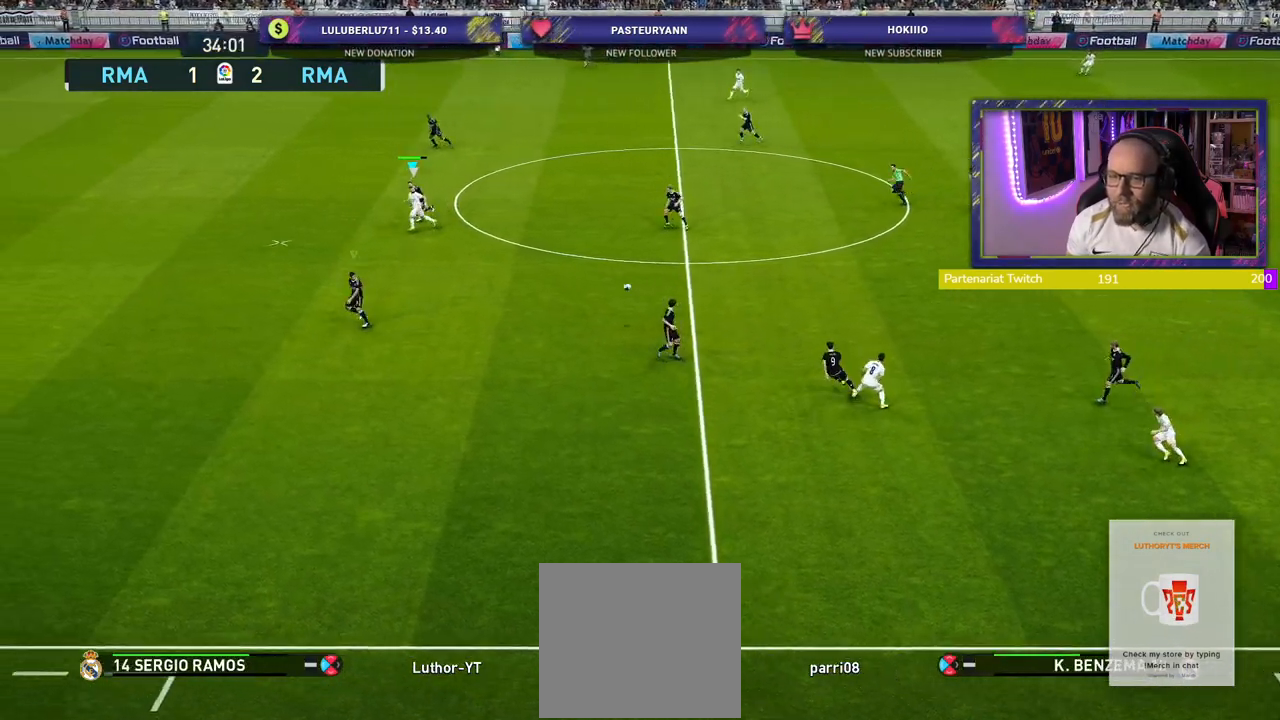
{"buttons": ["R2"], "left_stick": "left", "right_stick": "center", "events": [[360, "R2", "down"], [420, "CROSS", "up"]]}
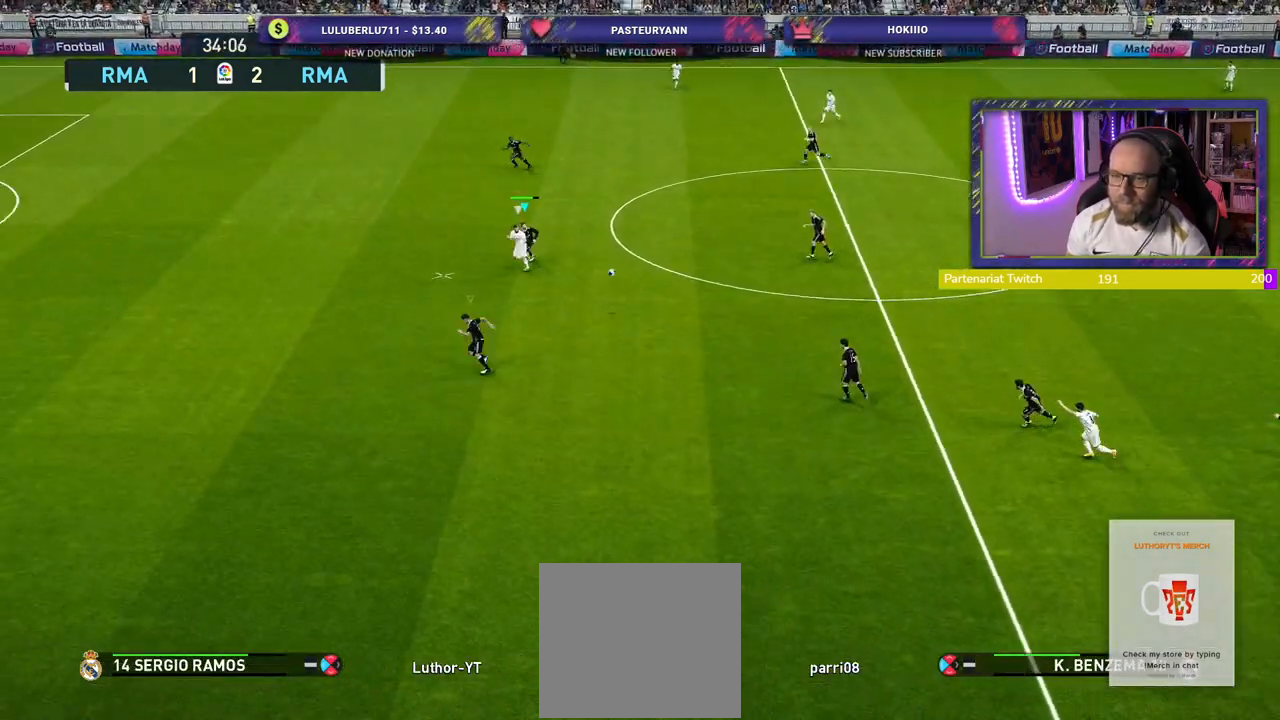
{"buttons": ["R2"], "left_stick": "left", "right_stick": "center", "events": []}
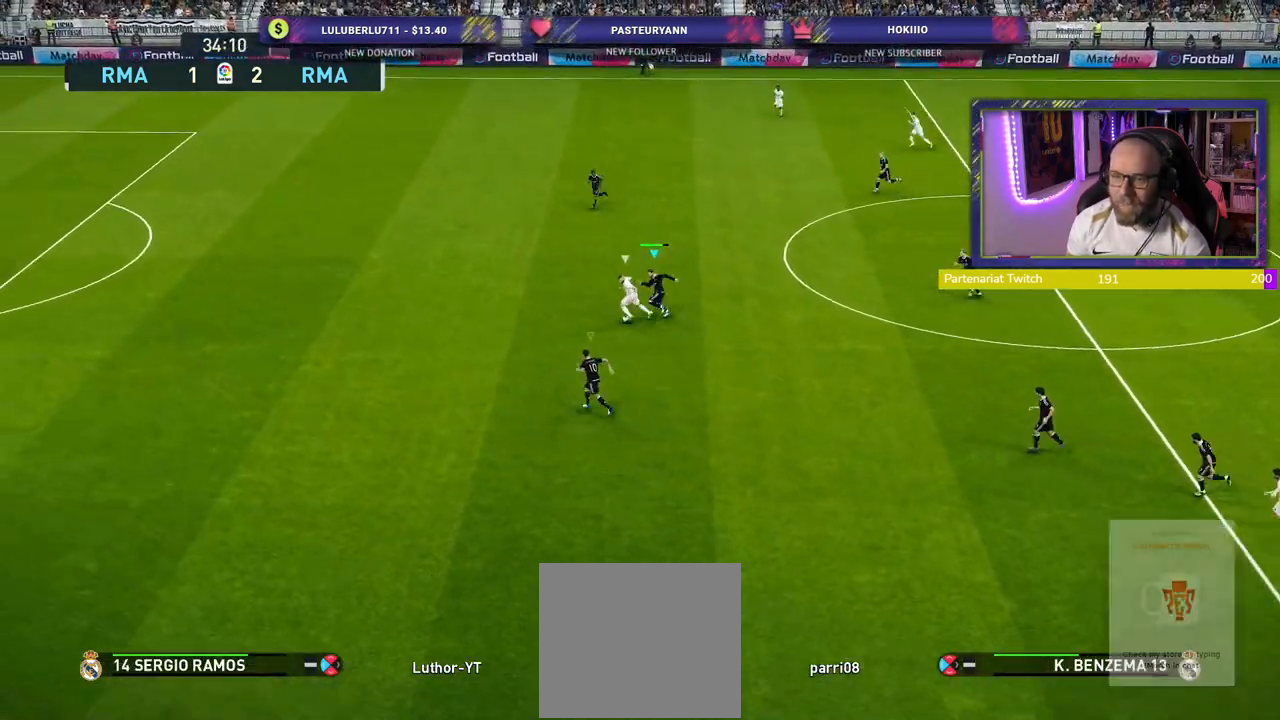
{"buttons": ["R2"], "left_stick": "up-left", "right_stick": "center", "events": [[100, "left_stick", "up-left"]]}
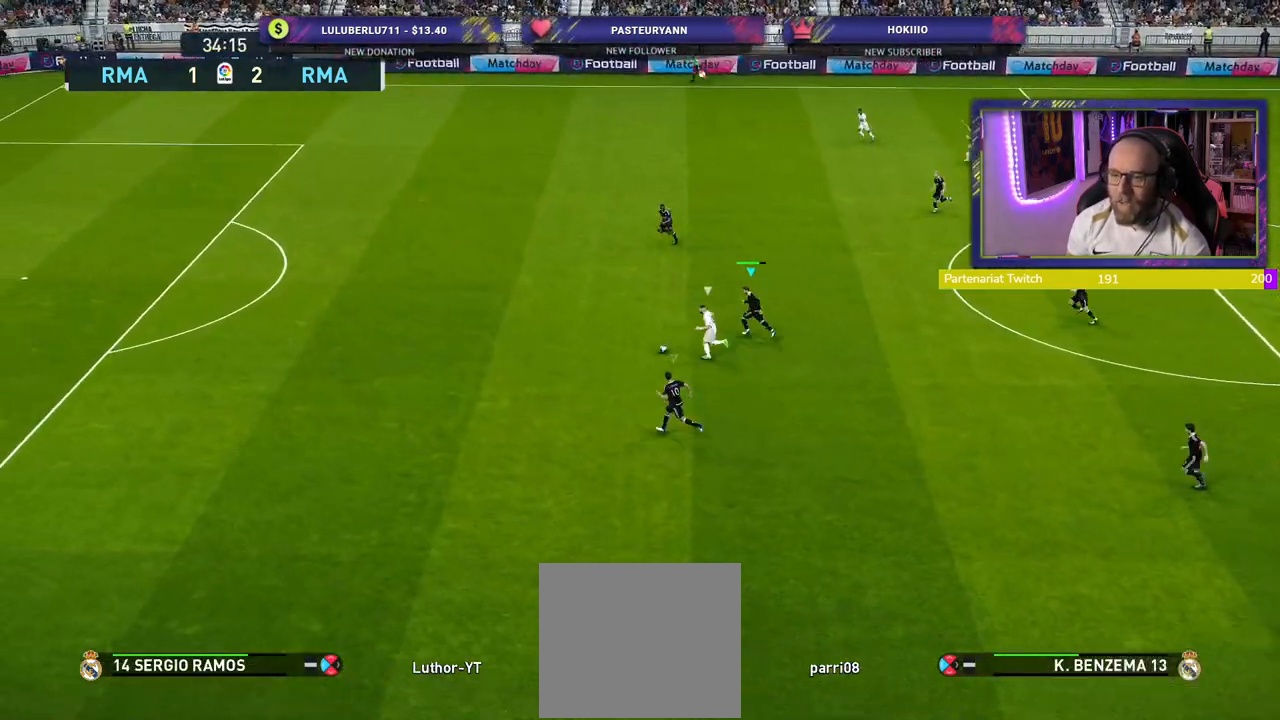
{"buttons": ["R2"], "left_stick": "up-left", "right_stick": "center", "events": [[80, "L1", "down"], [220, "L1", "up"]]}
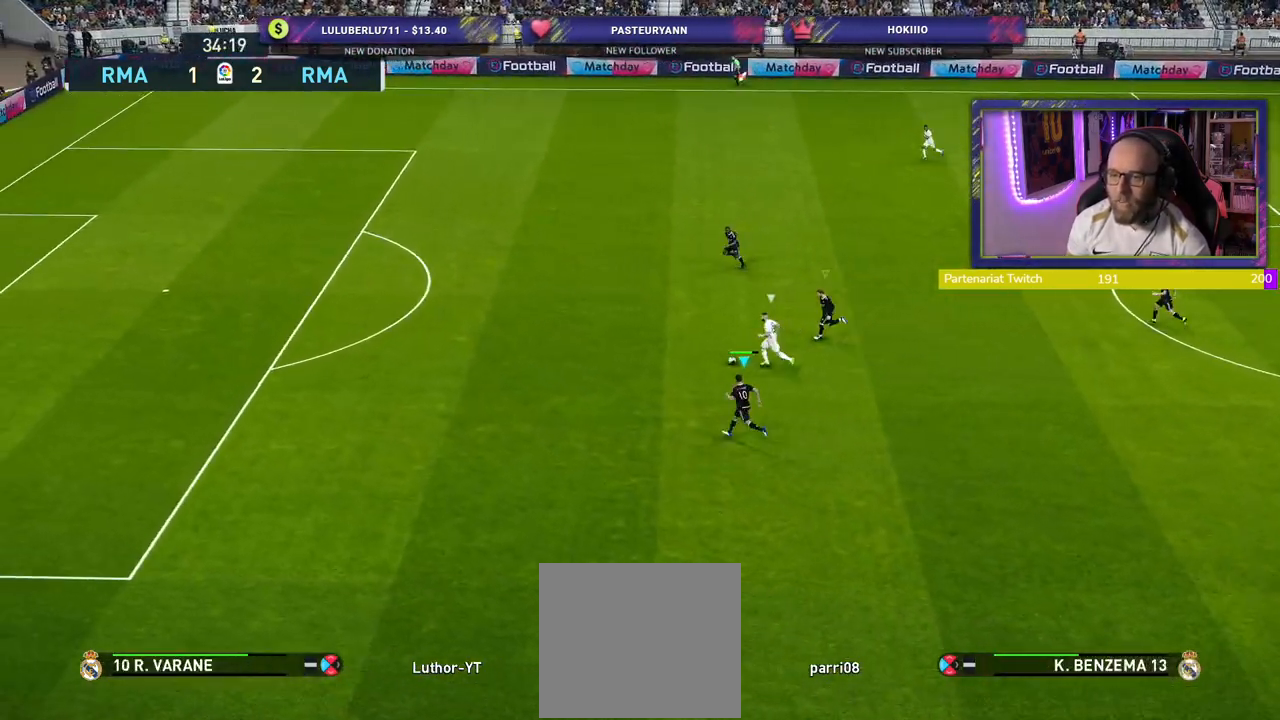
{"buttons": ["R2"], "left_stick": "up-left", "right_stick": "center", "events": []}
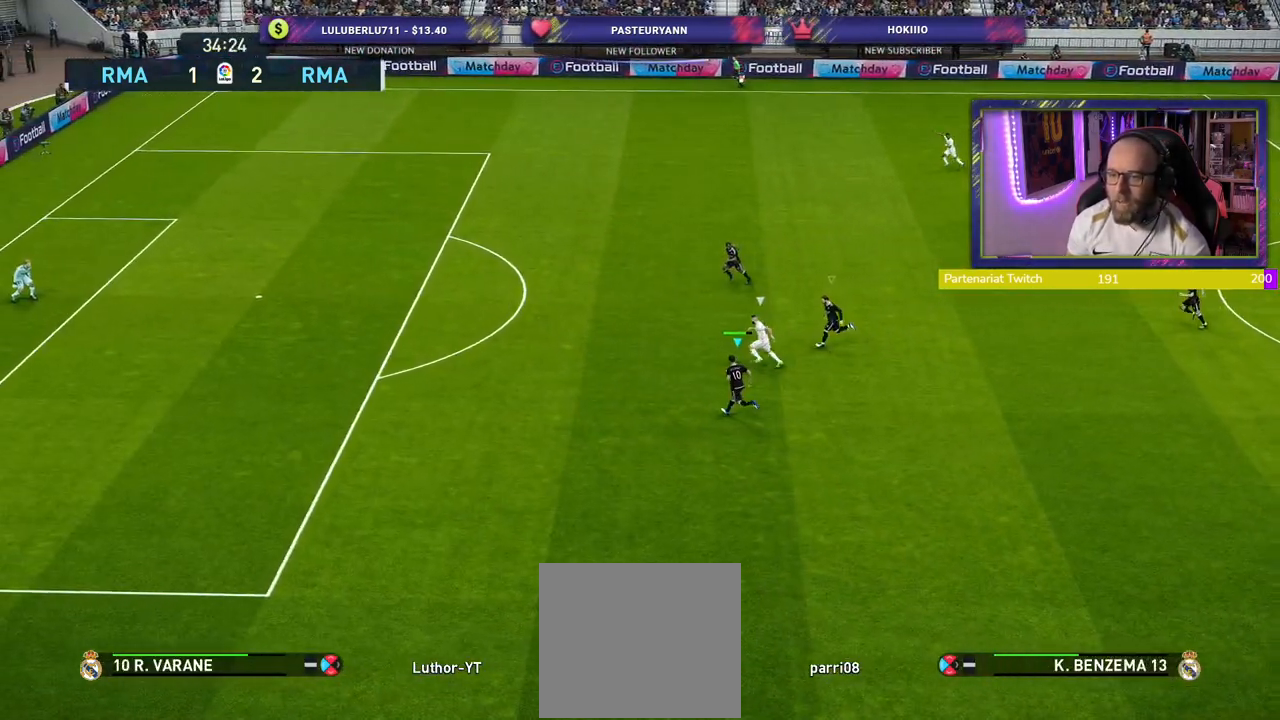
{"buttons": ["R2", "L3"], "left_stick": "up-left", "right_stick": "center", "events": [[500, "L3", "down"]]}
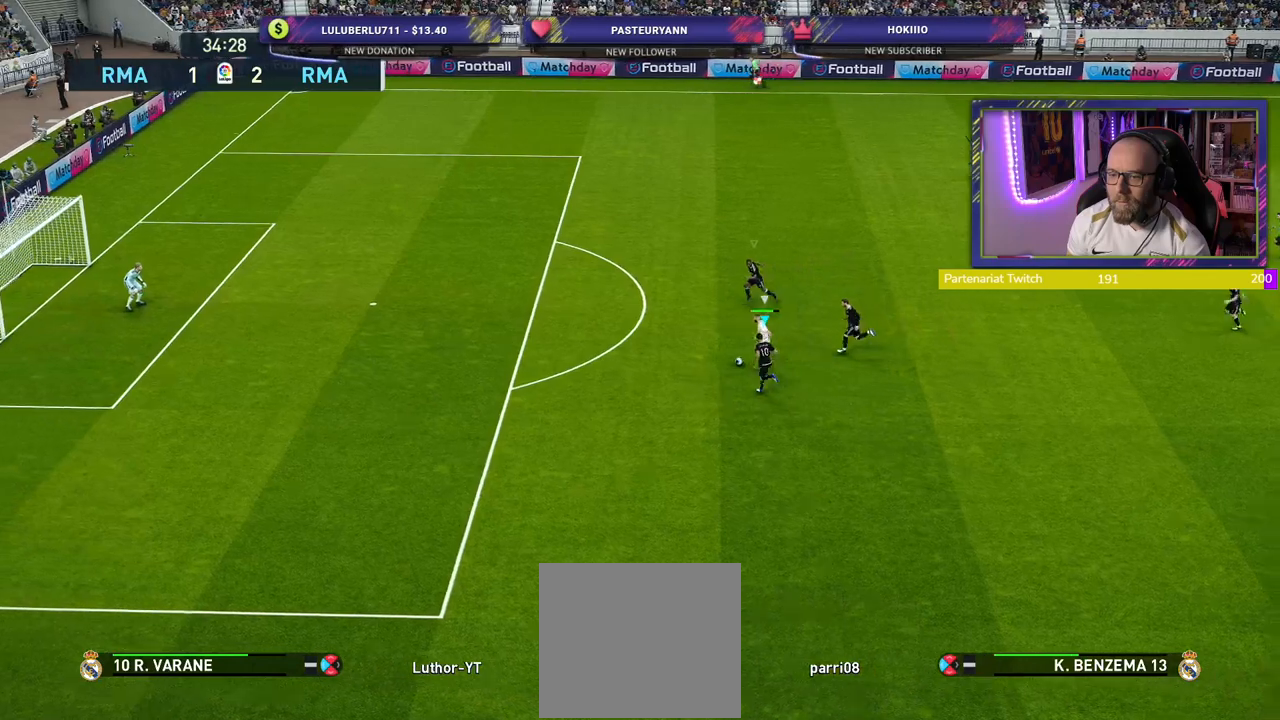
{"buttons": ["SQUARE", "L1", "R2", "L3"], "left_stick": "left", "right_stick": "center", "events": [[200, "left_stick", "left"], [380, "SQUARE", "down"], [440, "L1", "down"]]}
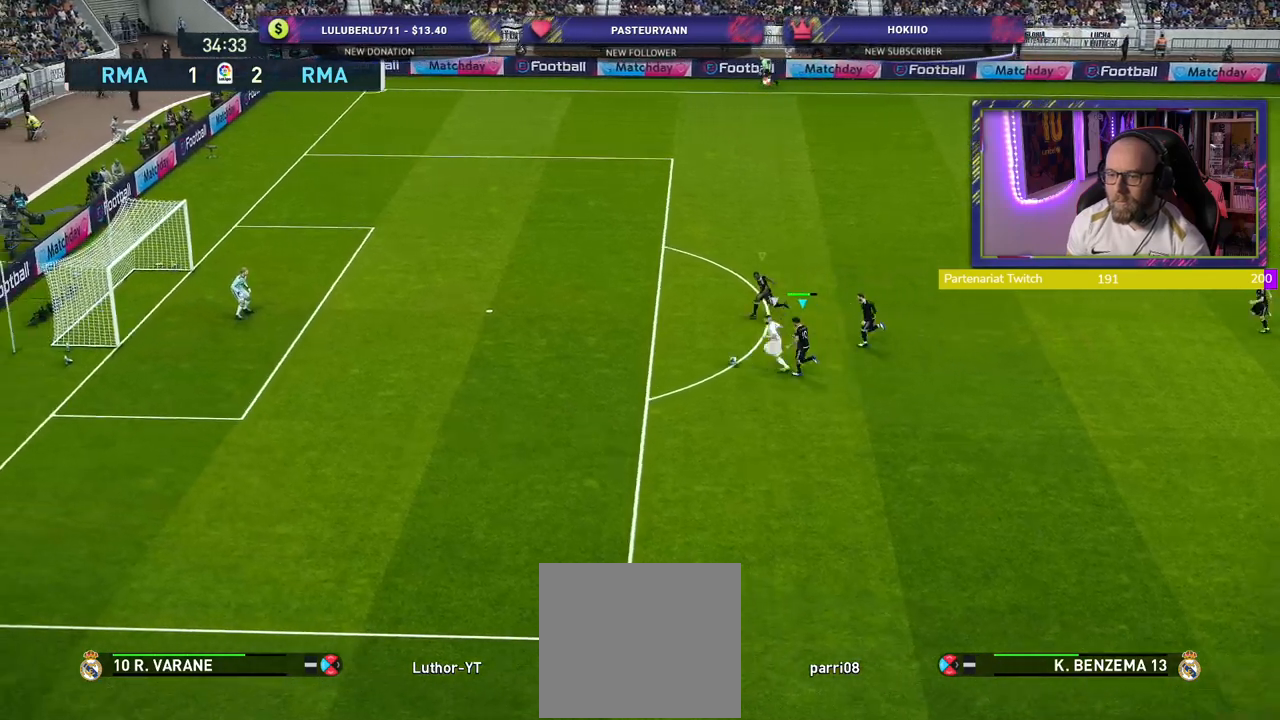
{"buttons": ["CROSS", "R2"], "left_stick": "down-left", "right_stick": "center", "events": [[40, "CROSS", "down"], [120, "L1", "up"], [160, "L3", "up"], [180, "left_stick", "down-left"], [220, "SQUARE", "up"]]}
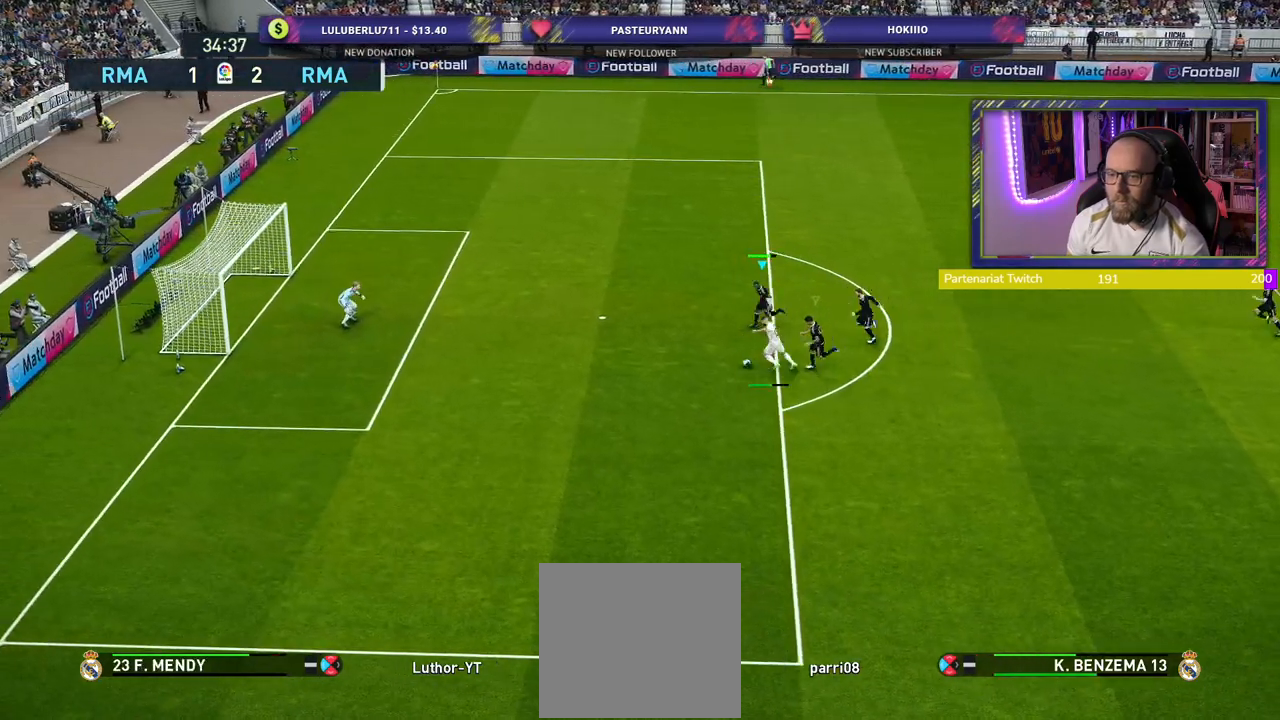
{"buttons": ["CROSS", "R2"], "left_stick": "down-left", "right_stick": "center", "events": []}
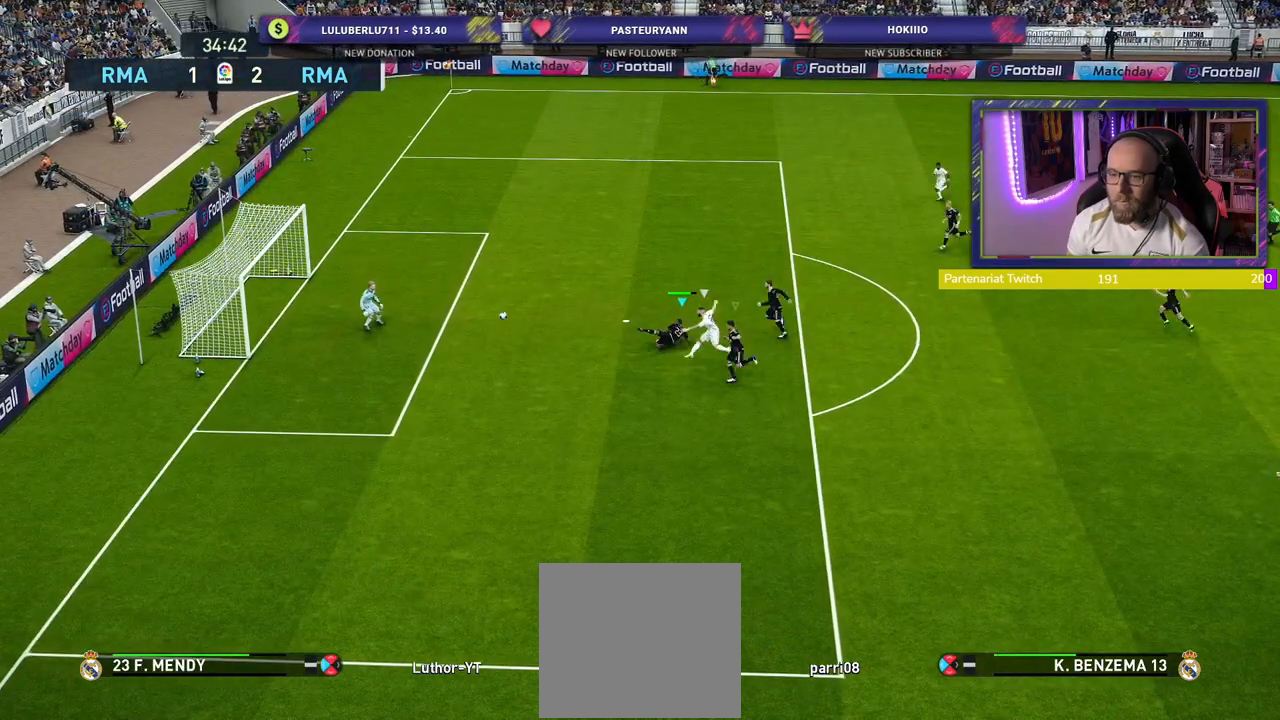
{"buttons": ["CROSS", "R2"], "left_stick": "center", "right_stick": "center", "events": [[60, "left_stick", "center"]]}
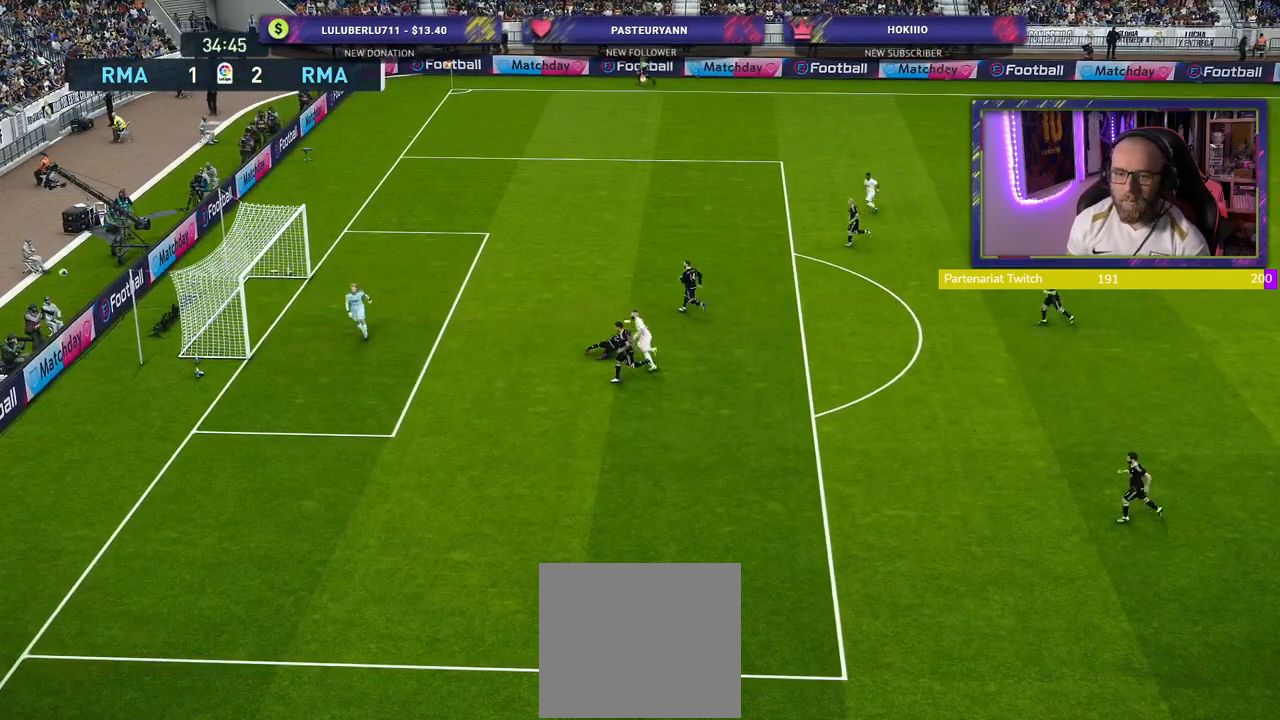
{"buttons": ["CROSS"], "left_stick": "center", "right_stick": "center", "events": [[40, "CROSS", "up"], [180, "CROSS", "down"], [300, "R2", "up"], [340, "CROSS", "up"], [420, "CROSS", "down"]]}